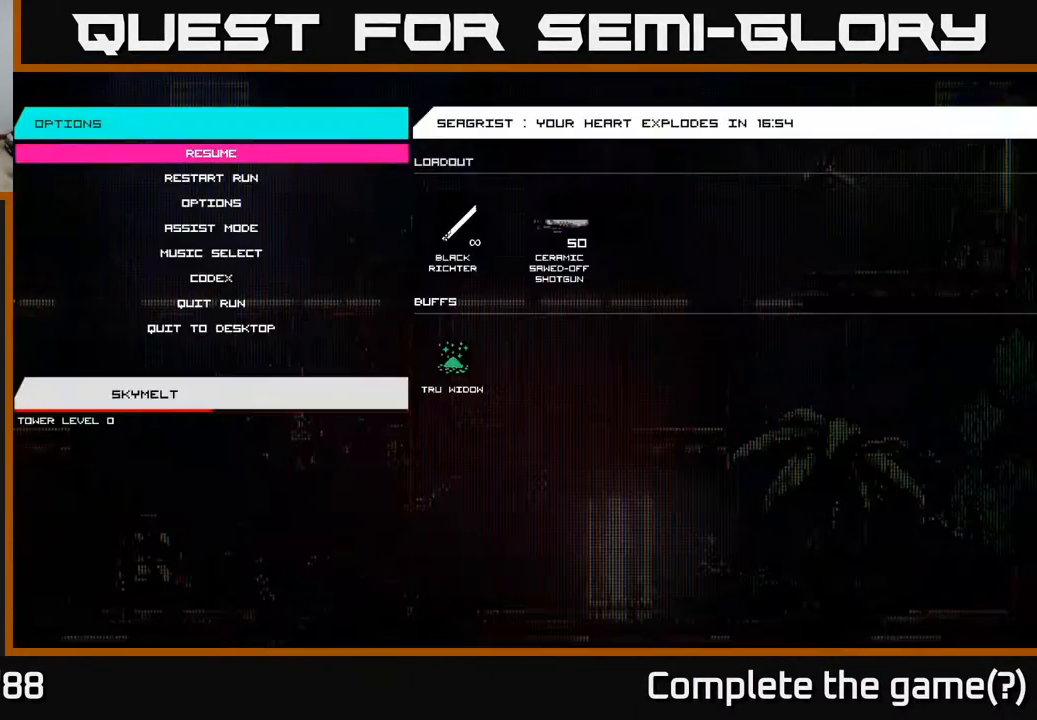
Gameplay with a controller (Xbox layout); each line is a JSON object with the inputs held at the frame after it. "events" lists button and stick changes between this image and that frame as [ms after this image, input, new state], when the widget could be followed in between.
{"buttons": [], "left_stick": "center", "right_stick": "center", "events": [[267, "DPAD_RIGHT", "down"], [400, "DPAD_RIGHT", "up"]]}
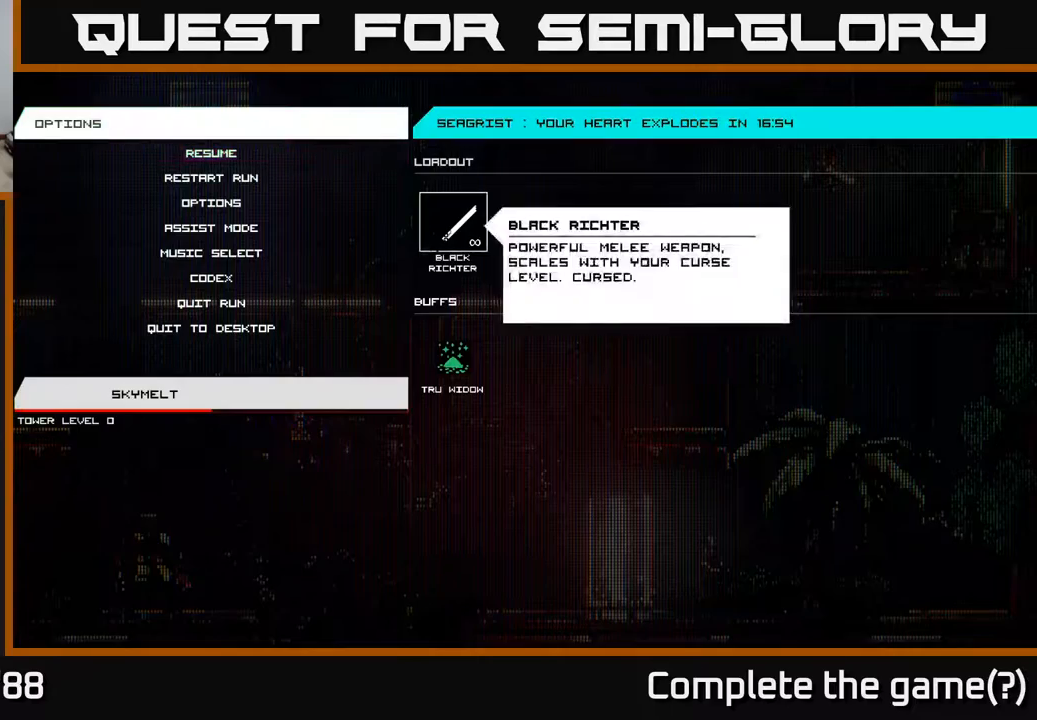
{"buttons": [], "left_stick": "center", "right_stick": "center", "events": [[200, "DPAD_DOWN", "down"], [317, "DPAD_DOWN", "up"]]}
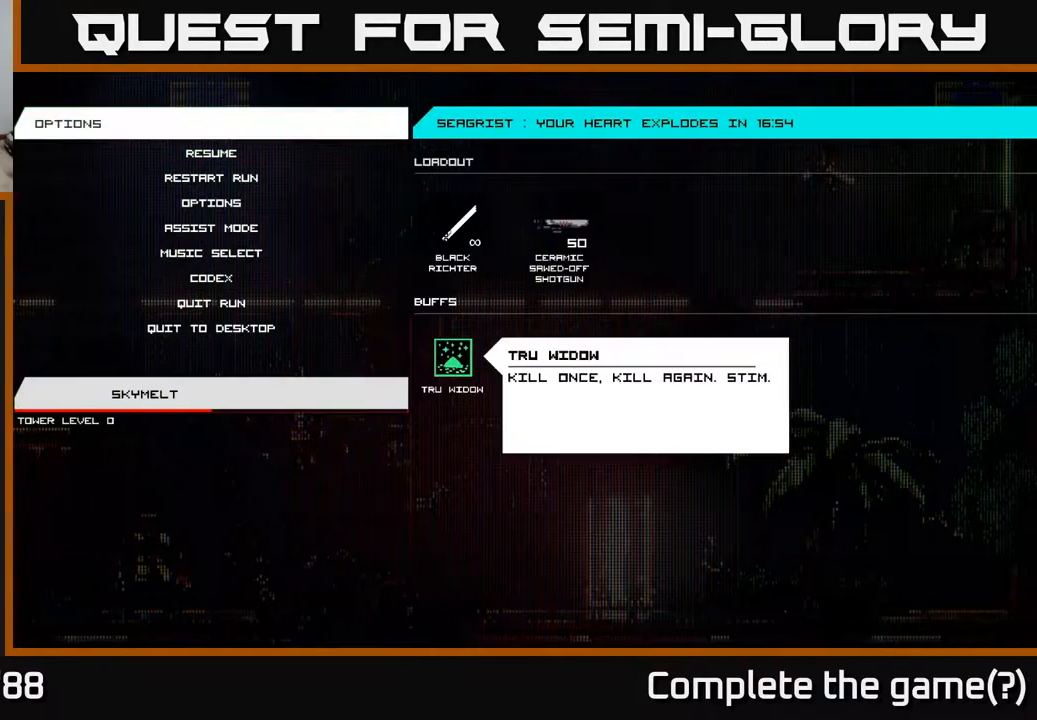
{"buttons": [], "left_stick": "center", "right_stick": "center", "events": []}
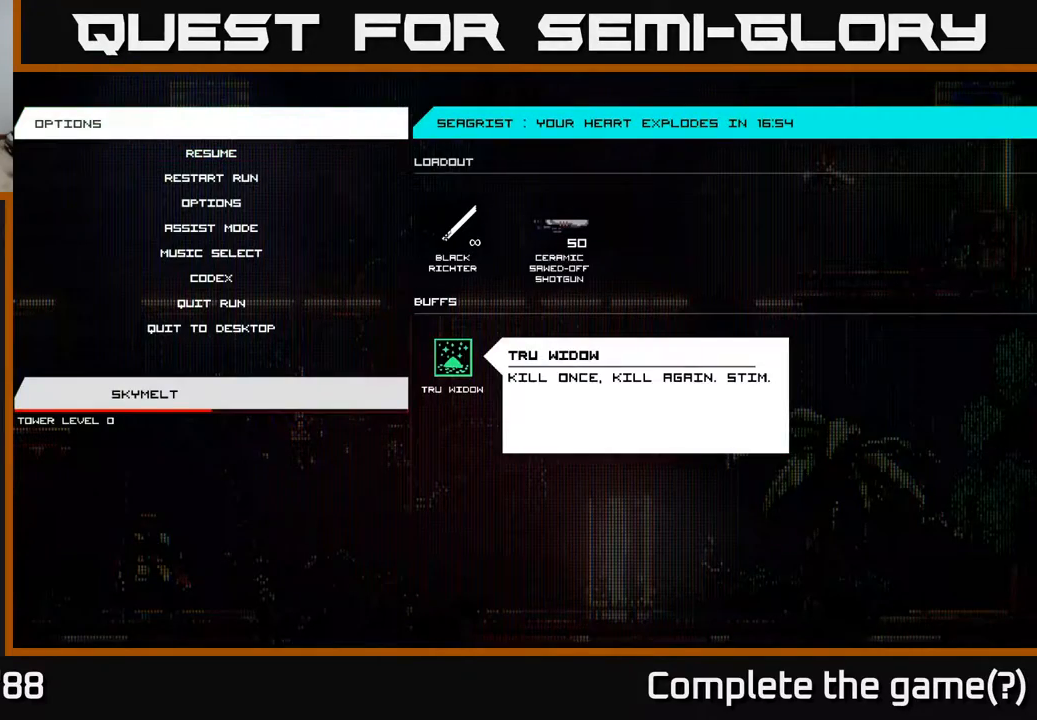
{"buttons": [], "left_stick": "center", "right_stick": "center", "events": []}
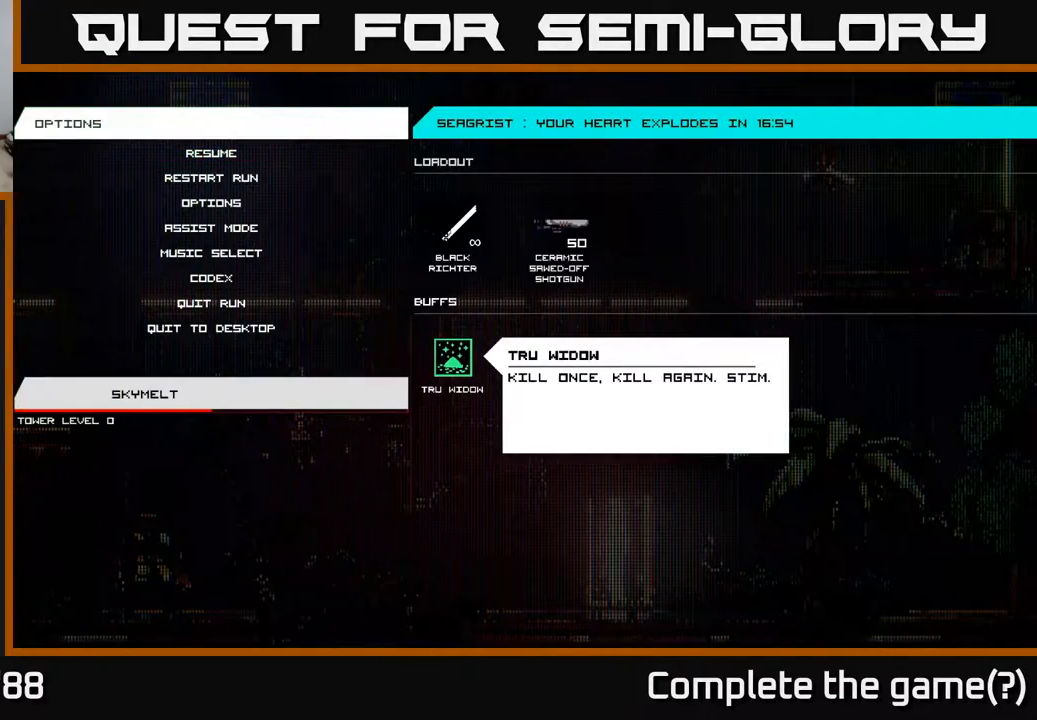
{"buttons": [], "left_stick": "center", "right_stick": "center", "events": [[367, "B", "down"], [433, "B", "up"]]}
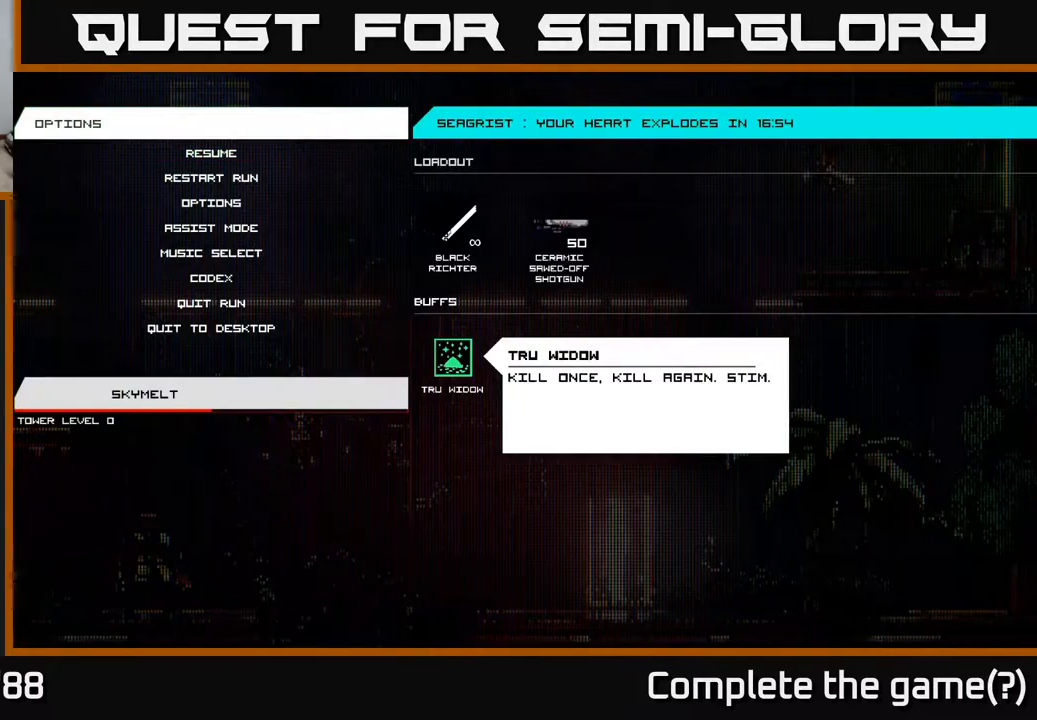
{"buttons": [], "left_stick": "right", "right_stick": "center", "events": [[83, "left_stick", "right"]]}
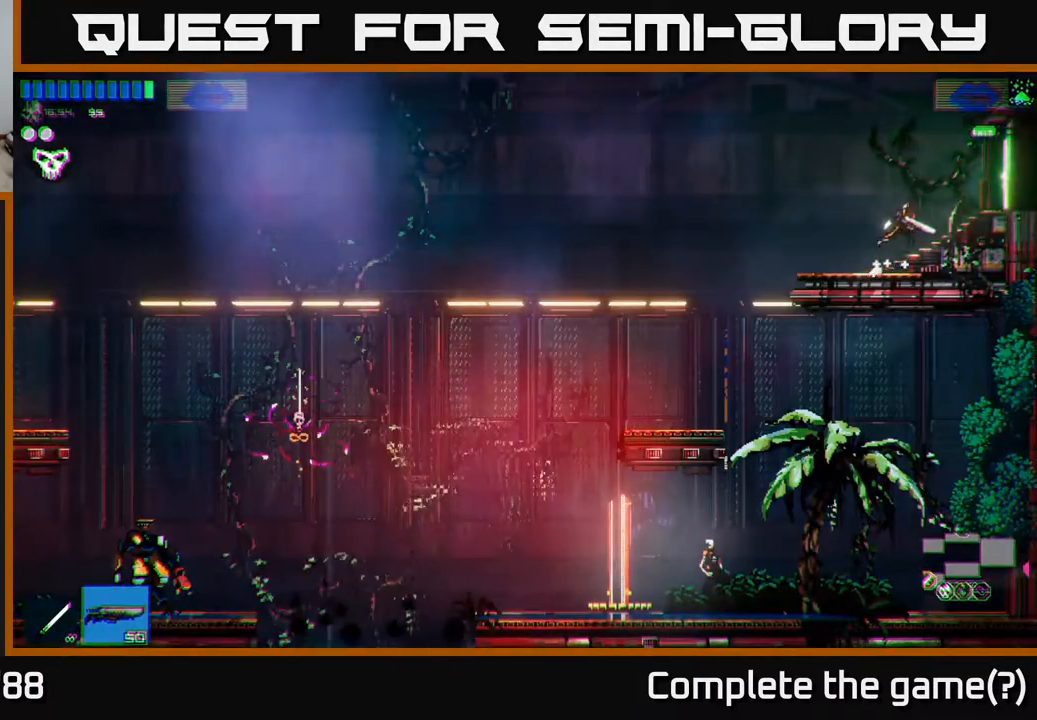
{"buttons": [], "left_stick": "up-right", "right_stick": "center", "events": [[417, "left_stick", "up-right"]]}
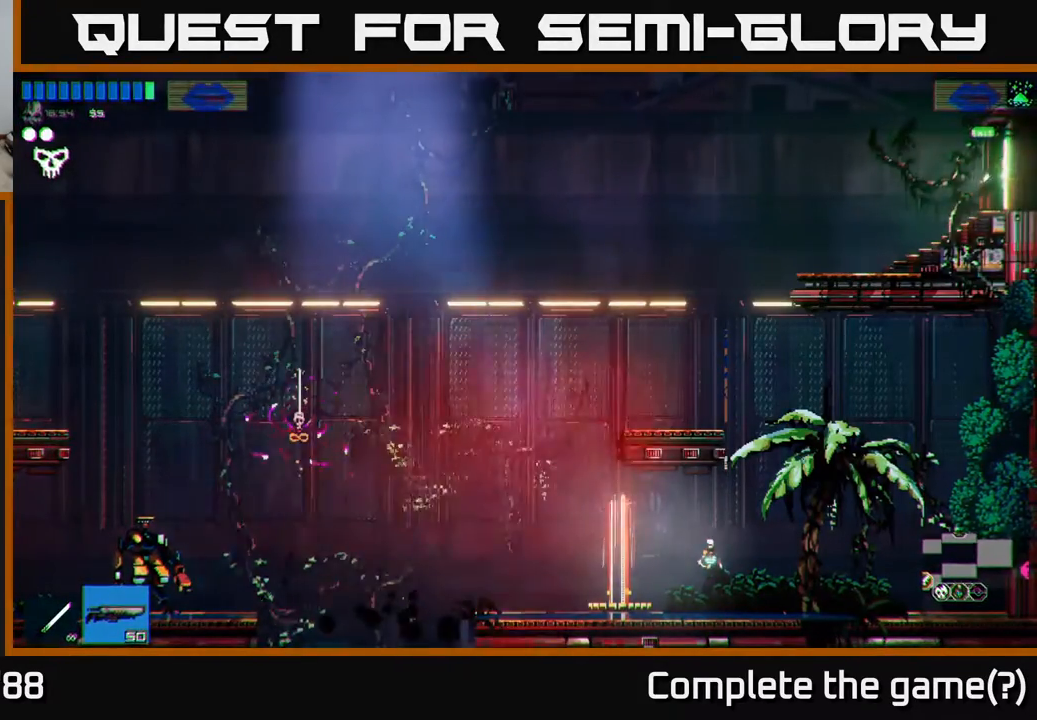
{"buttons": [], "left_stick": "up-right", "right_stick": "center", "events": []}
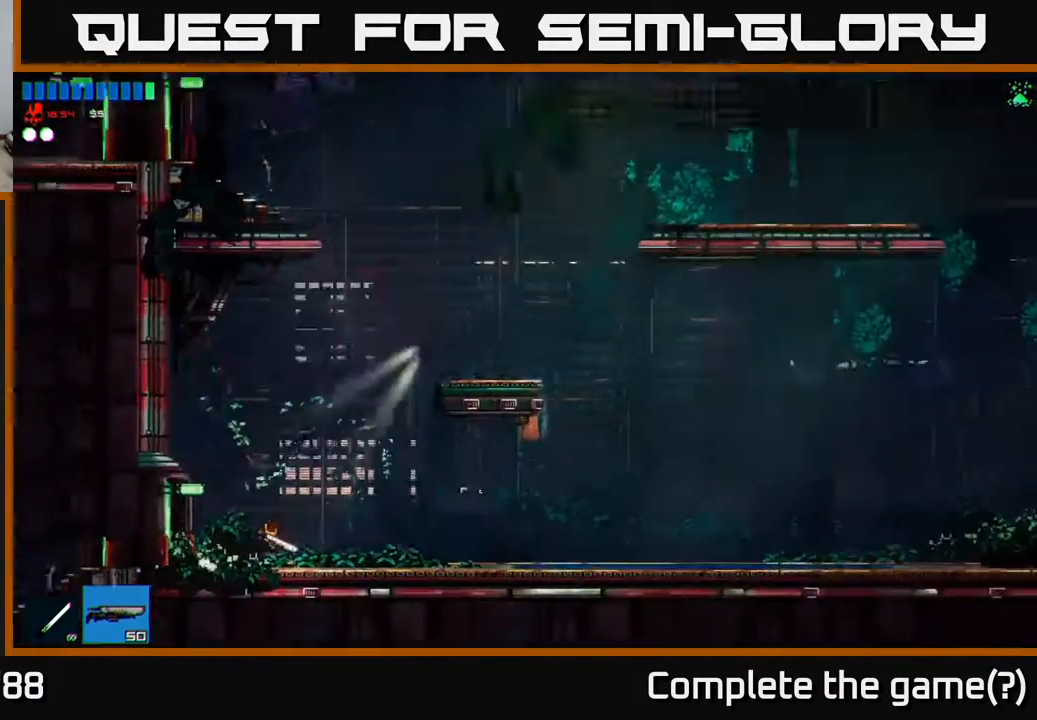
{"buttons": [], "left_stick": "up-right", "right_stick": "center", "events": []}
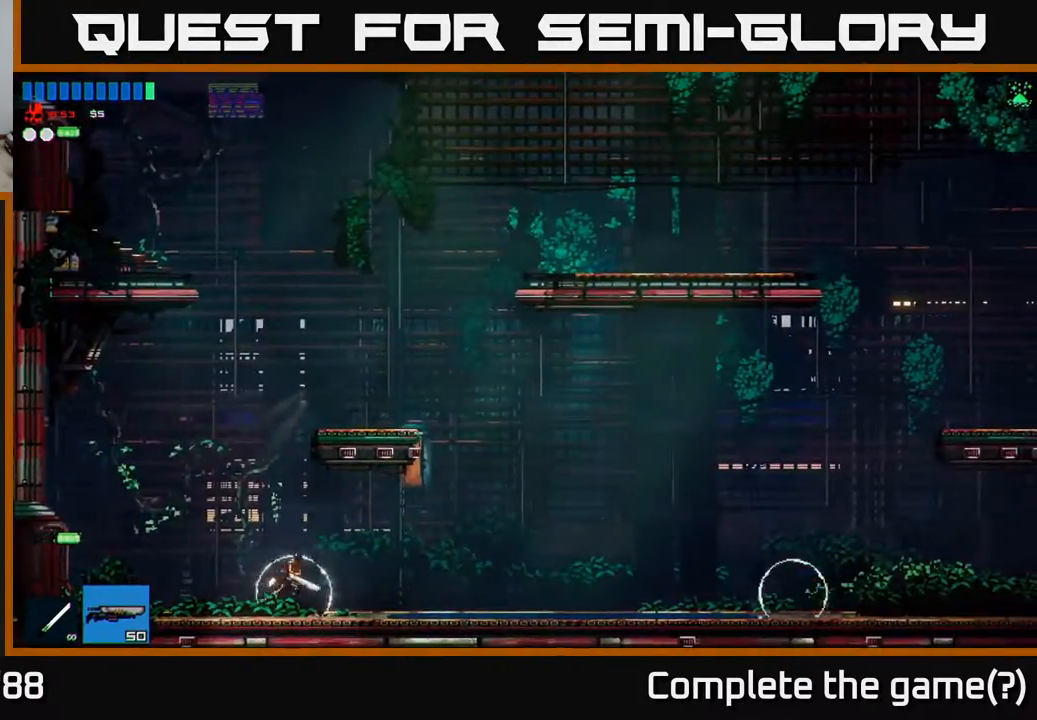
{"buttons": [], "left_stick": "center", "right_stick": "right", "events": [[67, "left_stick", "up-left"], [417, "right_stick", "right"], [433, "left_stick", "center"]]}
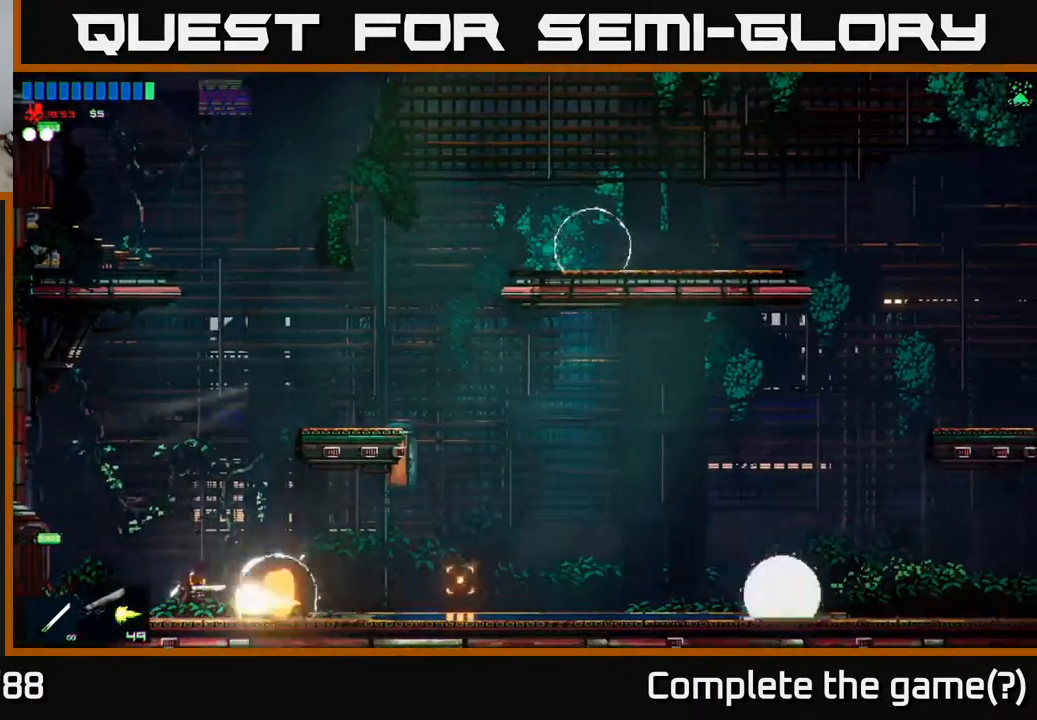
{"buttons": [], "left_stick": "right", "right_stick": "right", "events": [[417, "left_stick", "right"]]}
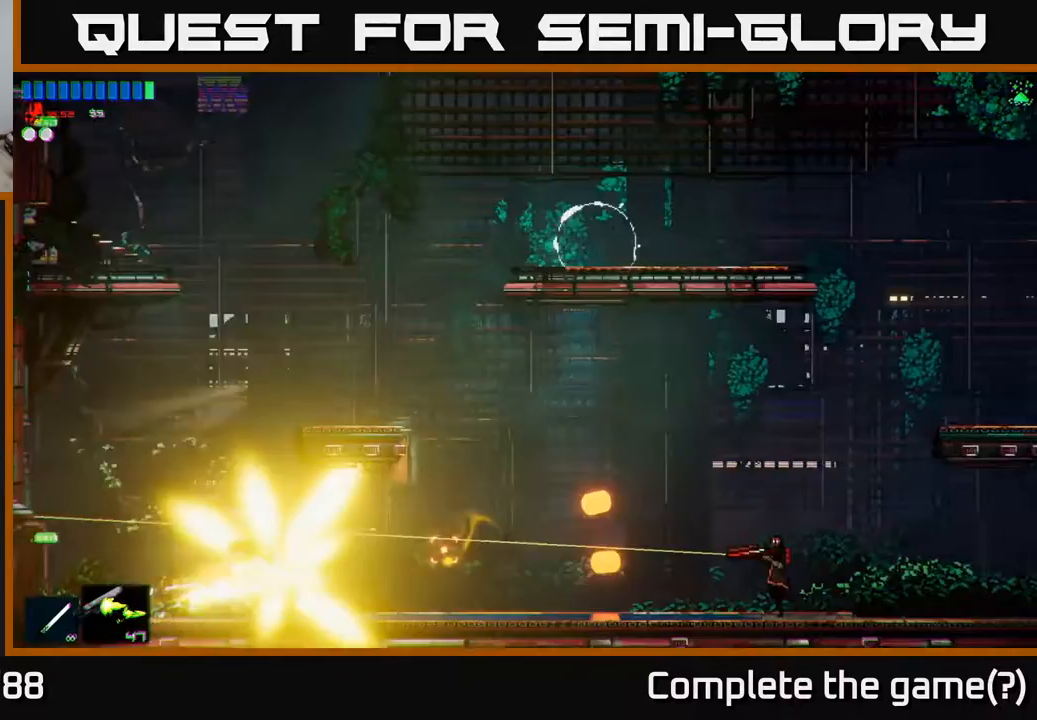
{"buttons": [], "left_stick": "right", "right_stick": "center", "events": [[17, "left_stick", "center"], [300, "left_stick", "right"], [317, "right_stick", "center"]]}
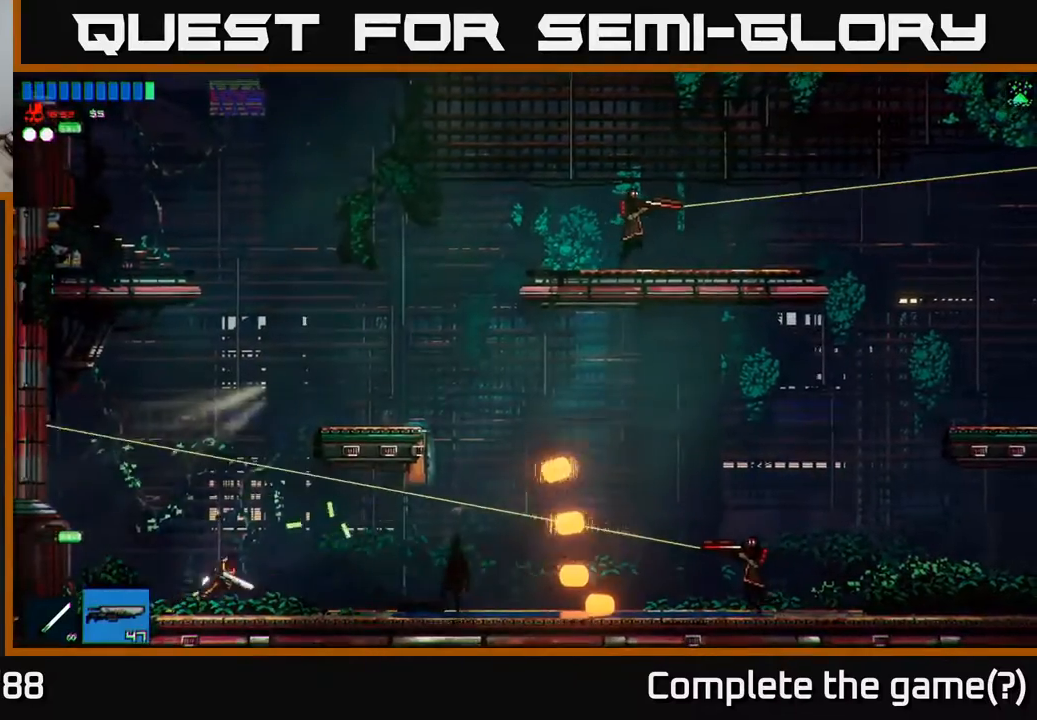
{"buttons": [], "left_stick": "right", "right_stick": "center", "events": []}
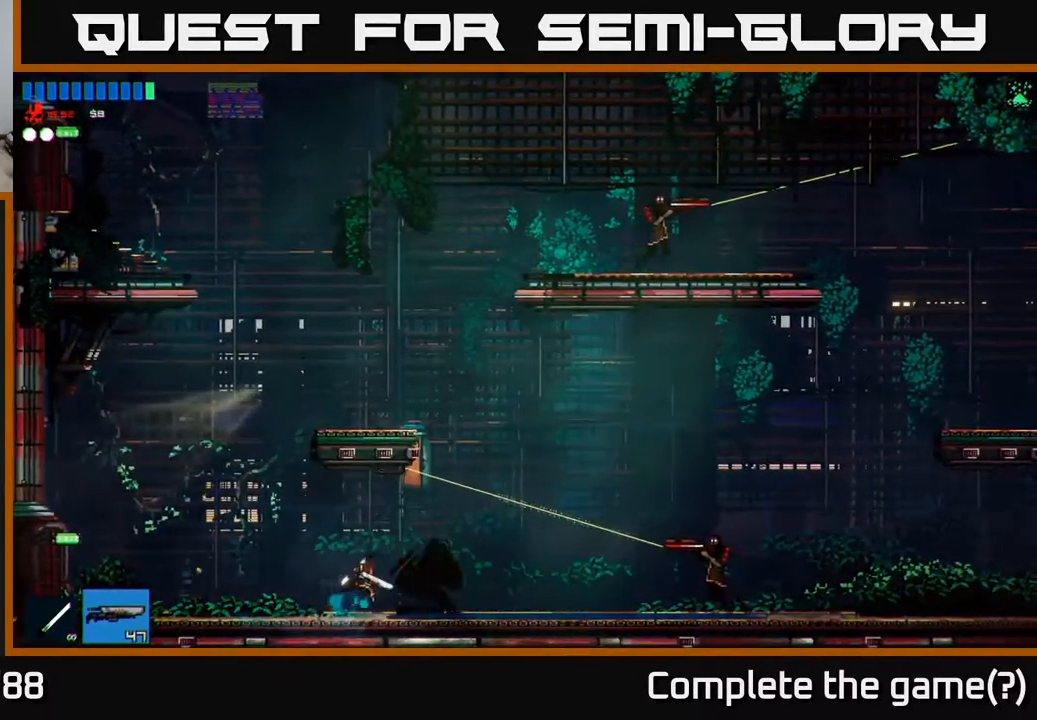
{"buttons": [], "left_stick": "right", "right_stick": "center", "events": [[33, "R1", "down"], [117, "R1", "up"], [233, "right_stick", "right"], [417, "right_stick", "center"]]}
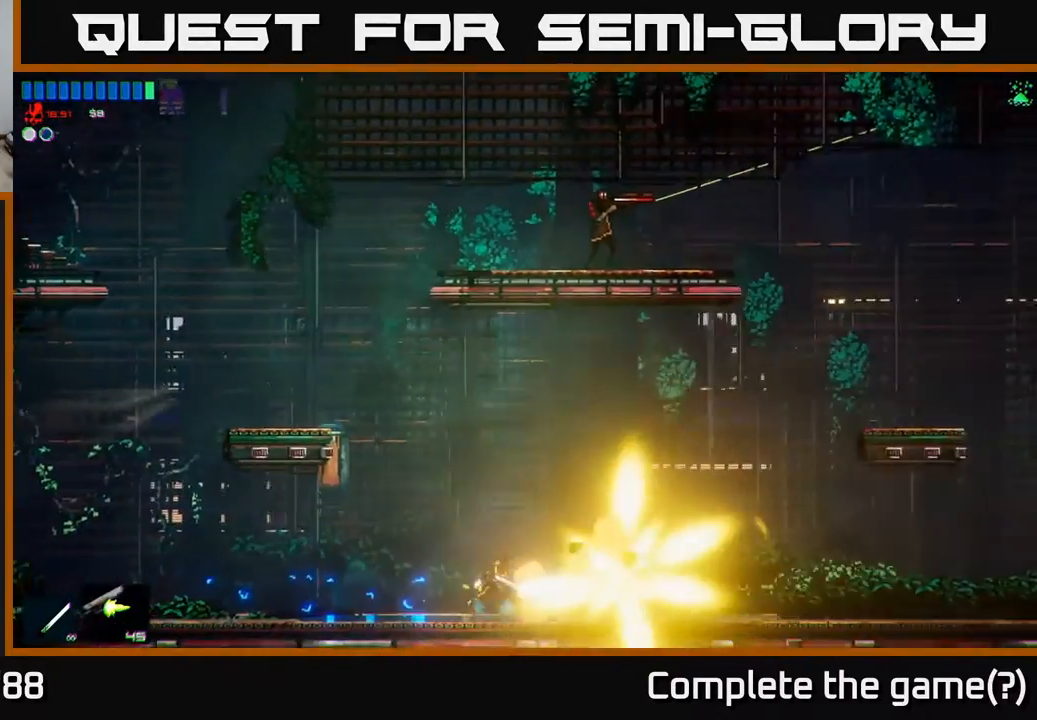
{"buttons": [], "left_stick": "right", "right_stick": "center", "events": []}
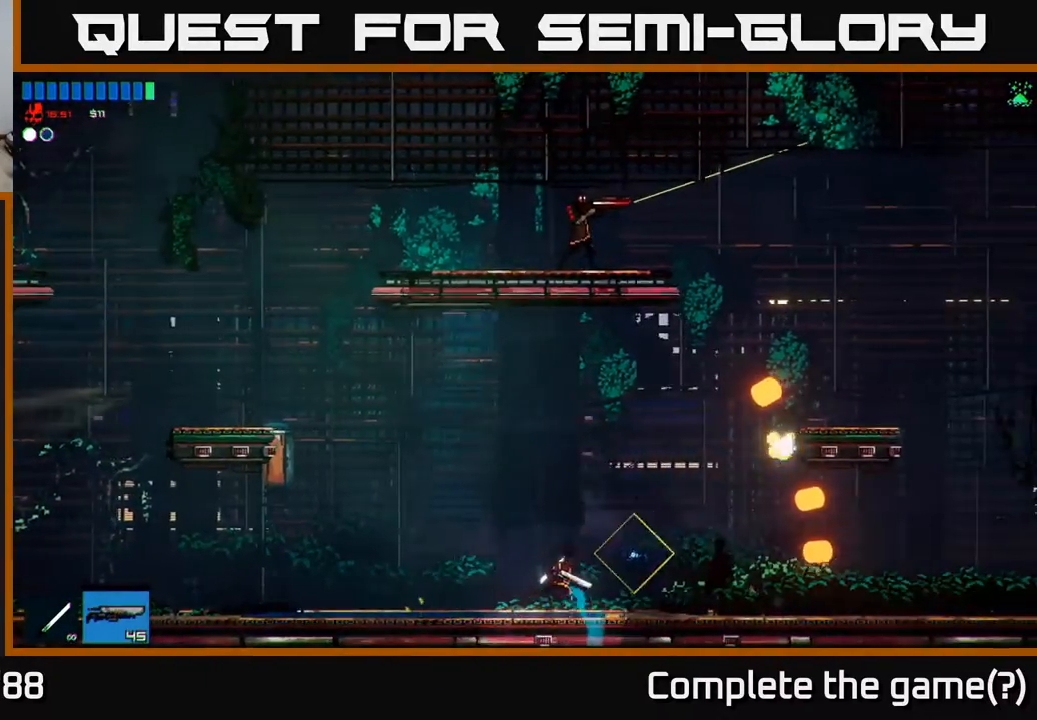
{"buttons": [], "left_stick": "center", "right_stick": "center", "events": [[350, "Y", "down"], [350, "left_stick", "center"], [433, "Y", "up"]]}
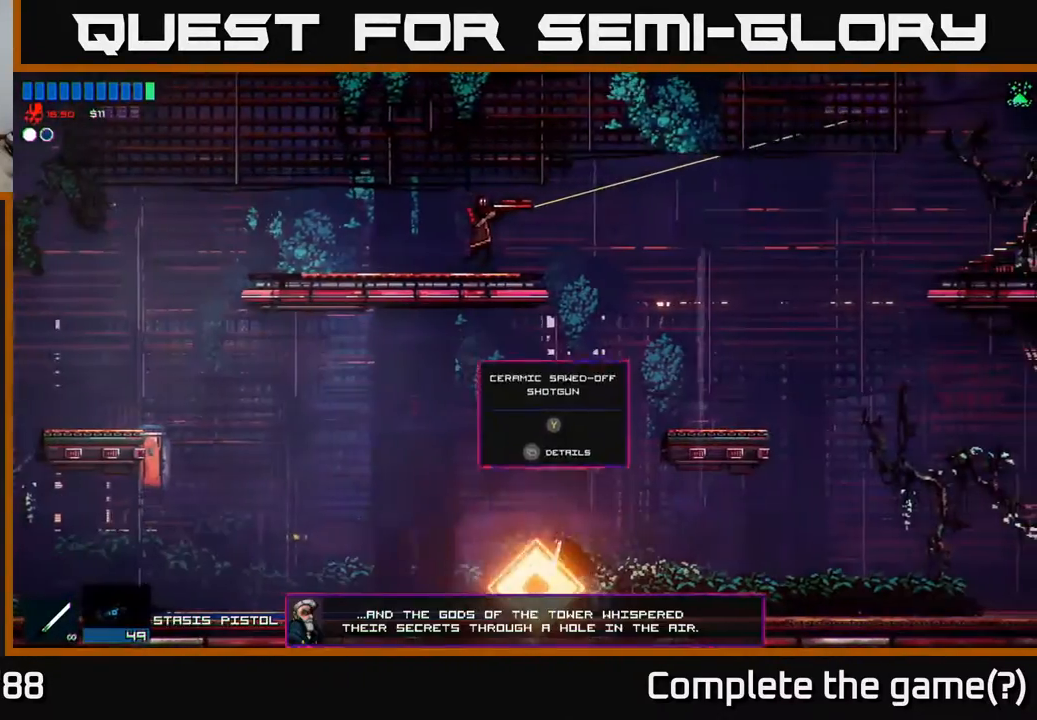
{"buttons": [], "left_stick": "center", "right_stick": "center", "events": []}
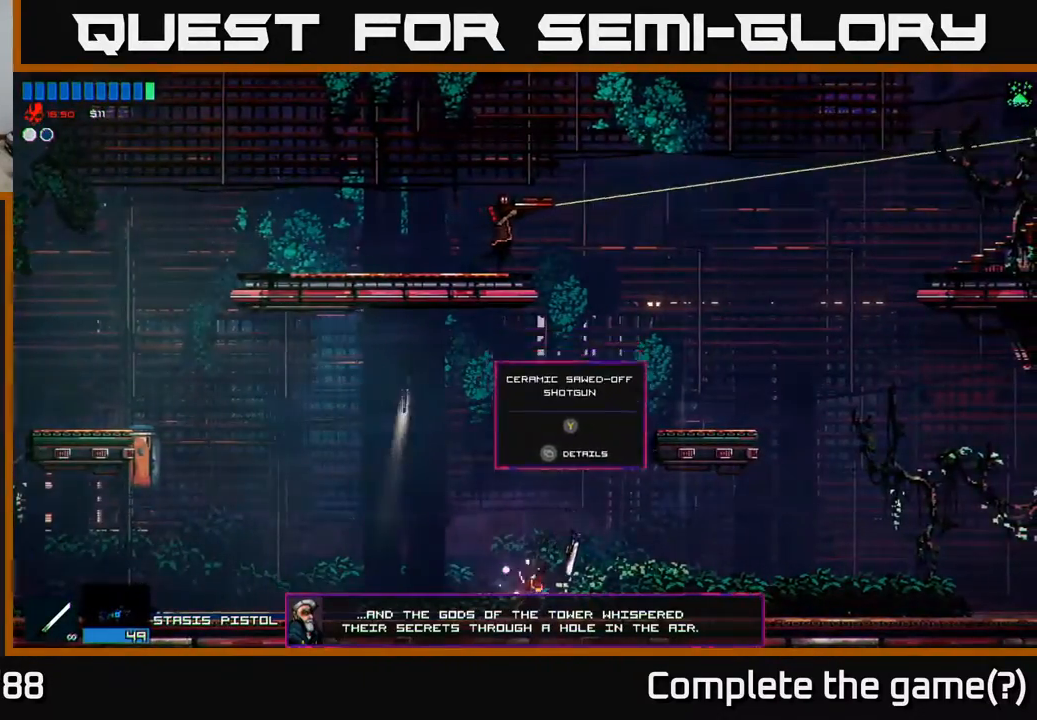
{"buttons": ["A"], "left_stick": "center", "right_stick": "center", "events": [[83, "left_stick", "right"], [167, "Y", "down"], [250, "Y", "up"], [250, "left_stick", "center"], [467, "A", "down"]]}
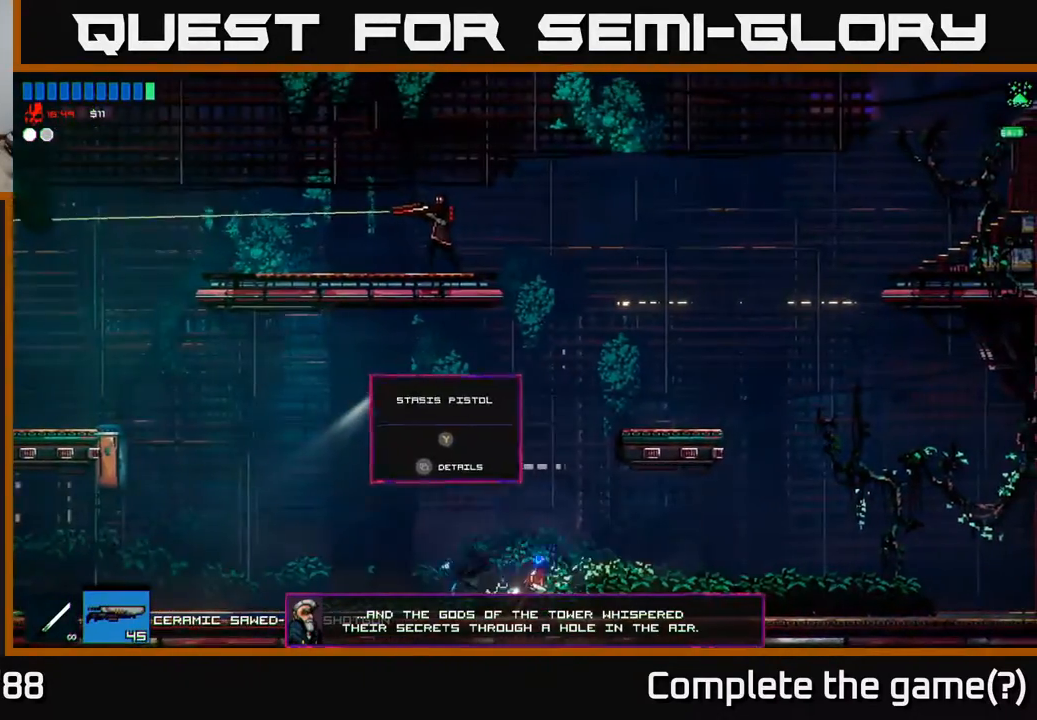
{"buttons": [], "left_stick": "up-right", "right_stick": "center", "events": [[150, "A", "up"], [167, "left_stick", "right"], [233, "A", "down"], [367, "A", "up"], [383, "left_stick", "up-right"]]}
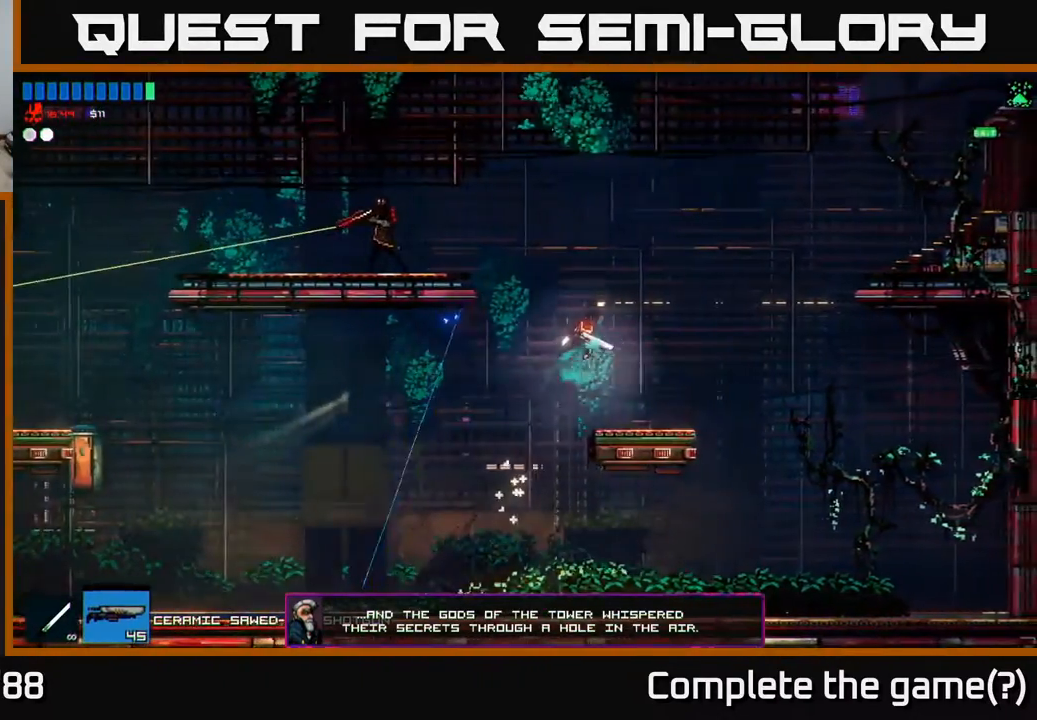
{"buttons": [], "left_stick": "left", "right_stick": "center", "events": [[33, "right_stick", "up-left"], [83, "left_stick", "up"], [183, "left_stick", "center"], [250, "right_stick", "center"], [483, "left_stick", "left"]]}
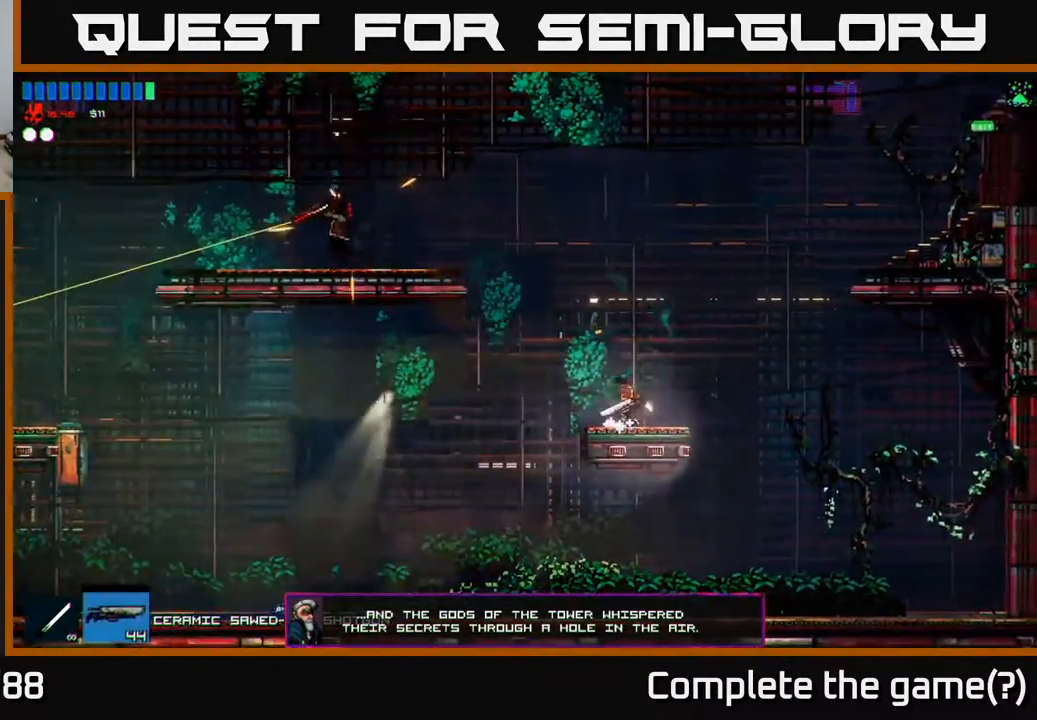
{"buttons": [], "left_stick": "left", "right_stick": "left", "events": [[17, "A", "down"], [250, "A", "up"], [300, "A", "down"], [400, "A", "up"], [467, "right_stick", "left"]]}
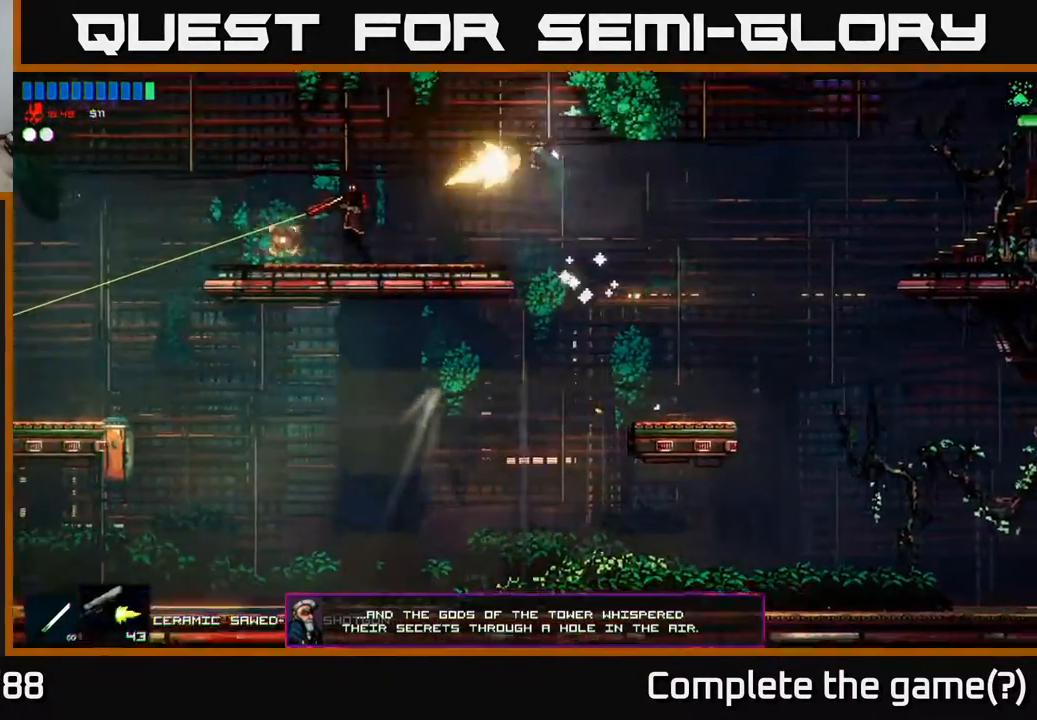
{"buttons": [], "left_stick": "left", "right_stick": "center", "events": [[283, "right_stick", "center"]]}
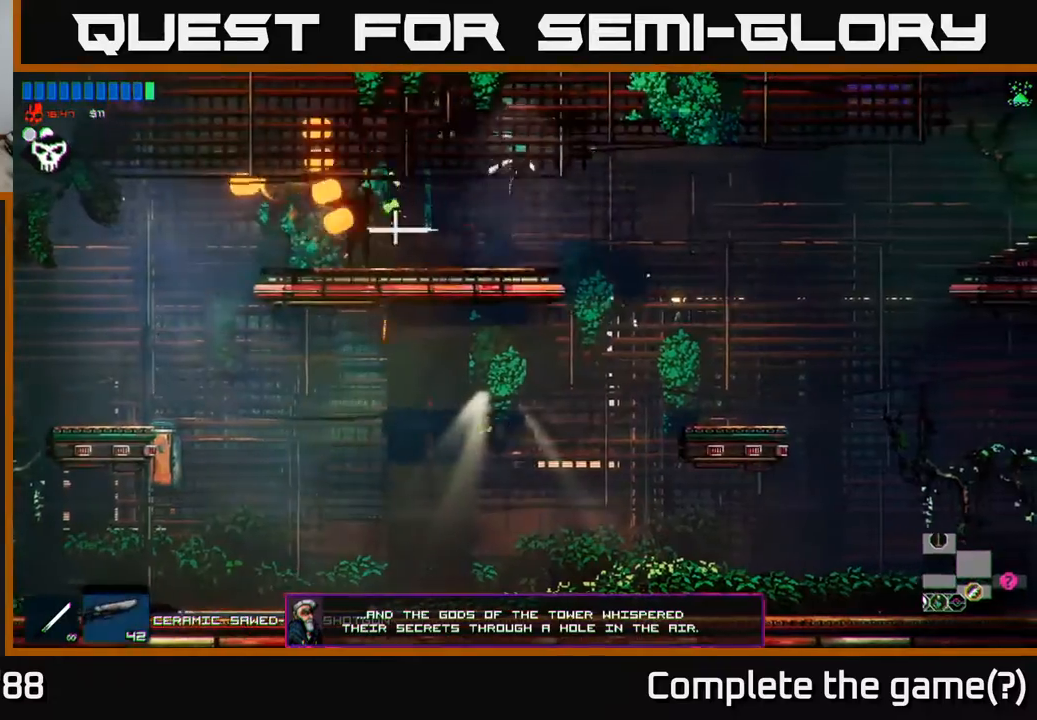
{"buttons": [], "left_stick": "right", "right_stick": "center", "events": [[500, "left_stick", "right"]]}
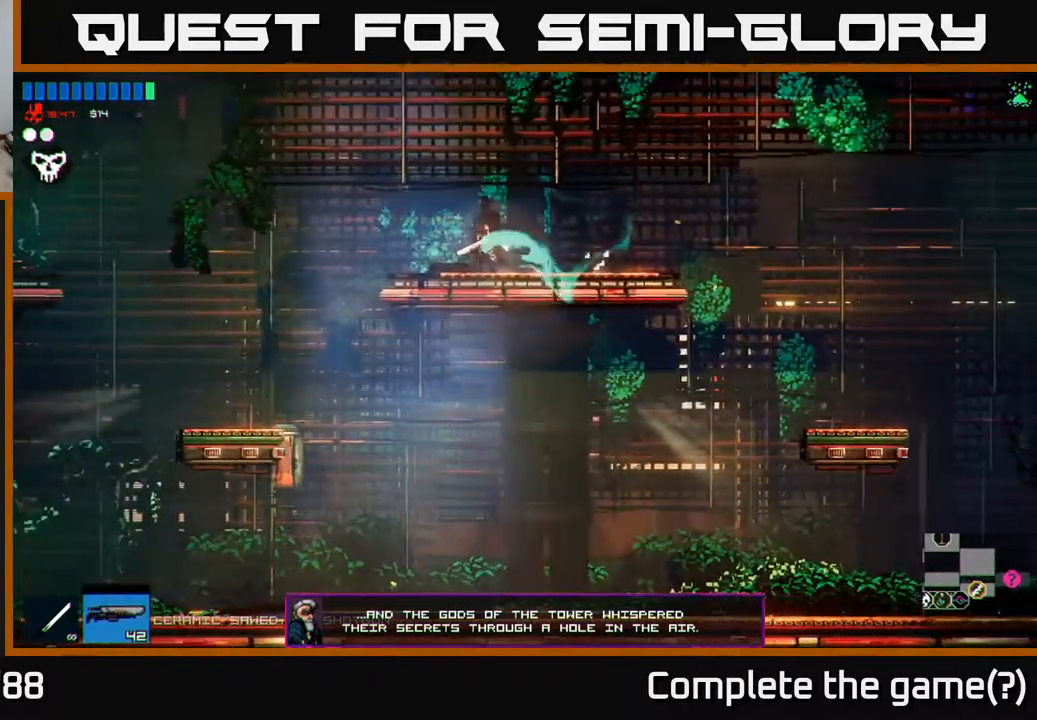
{"buttons": [], "left_stick": "right", "right_stick": "center", "events": [[267, "R1", "down"], [367, "R1", "up"]]}
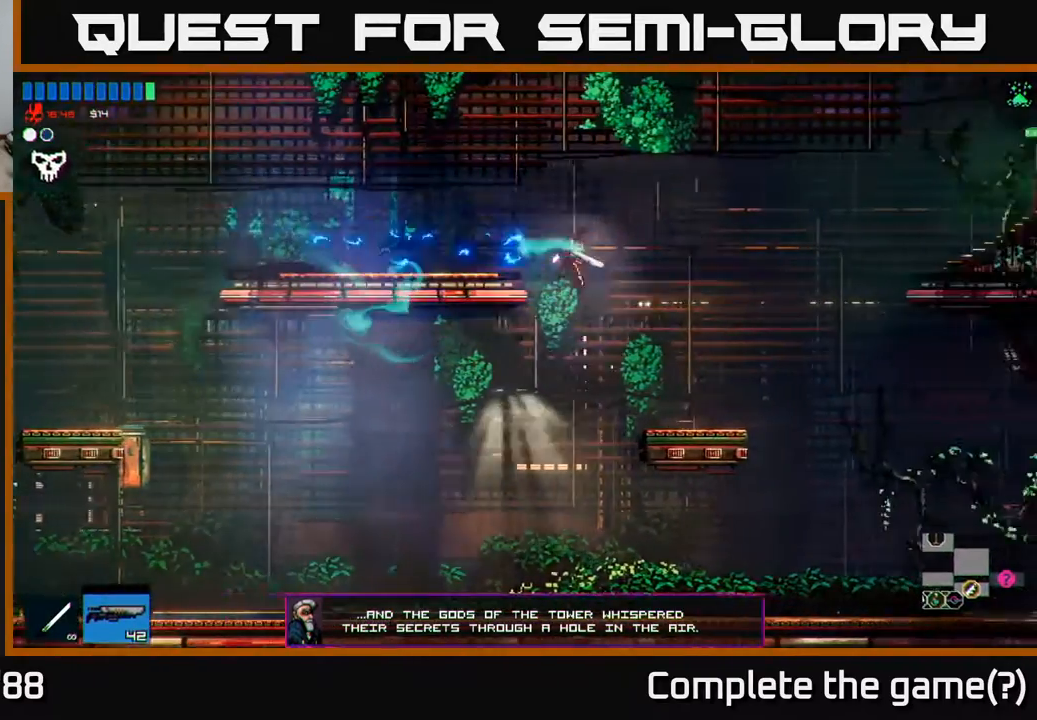
{"buttons": ["R1"], "left_stick": "right", "right_stick": "center", "events": [[50, "A", "down"], [200, "A", "up"], [450, "R1", "down"]]}
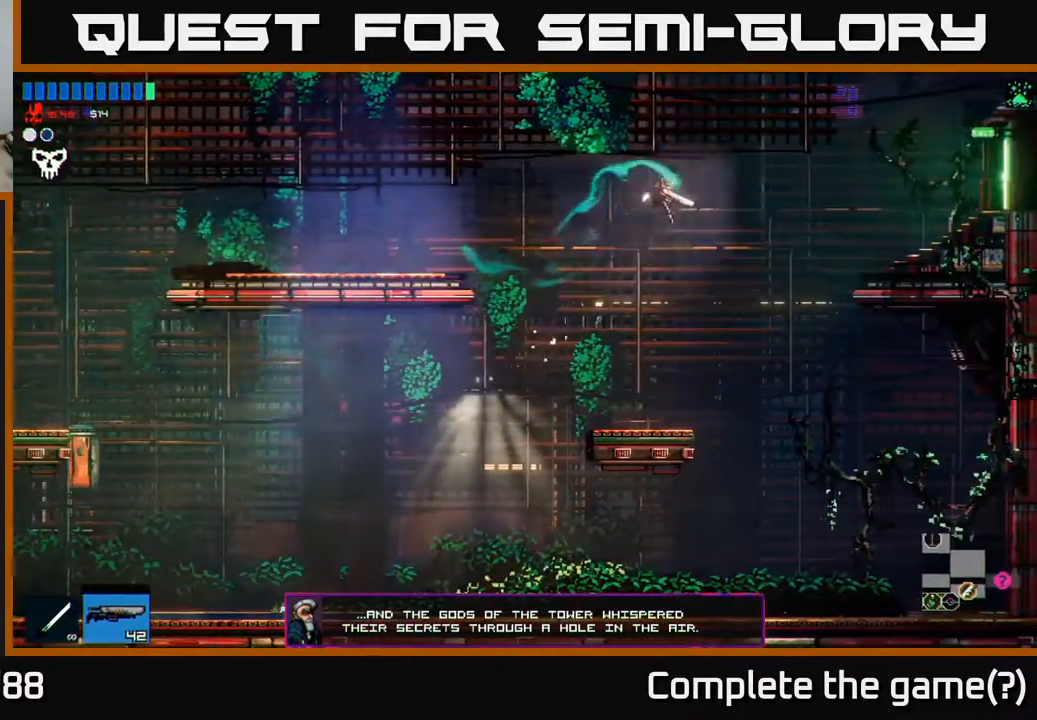
{"buttons": [], "left_stick": "left", "right_stick": "center", "events": [[83, "R1", "up"], [250, "left_stick", "up-right"], [450, "left_stick", "left"]]}
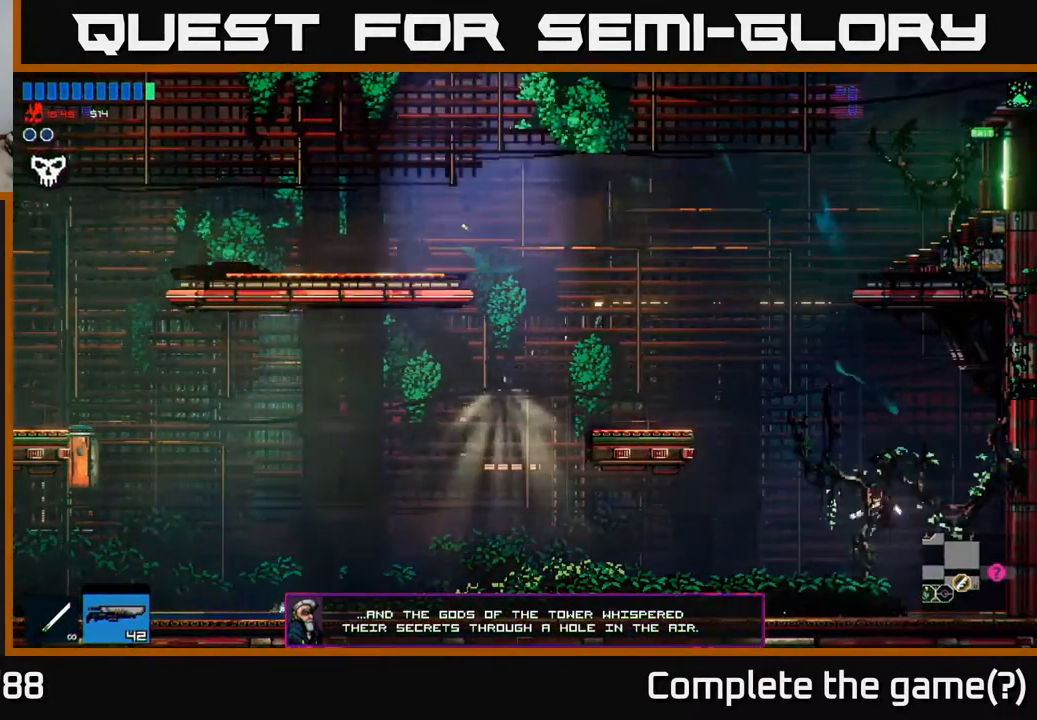
{"buttons": ["A"], "left_stick": "center", "right_stick": "center", "events": [[267, "left_stick", "center"], [350, "A", "down"]]}
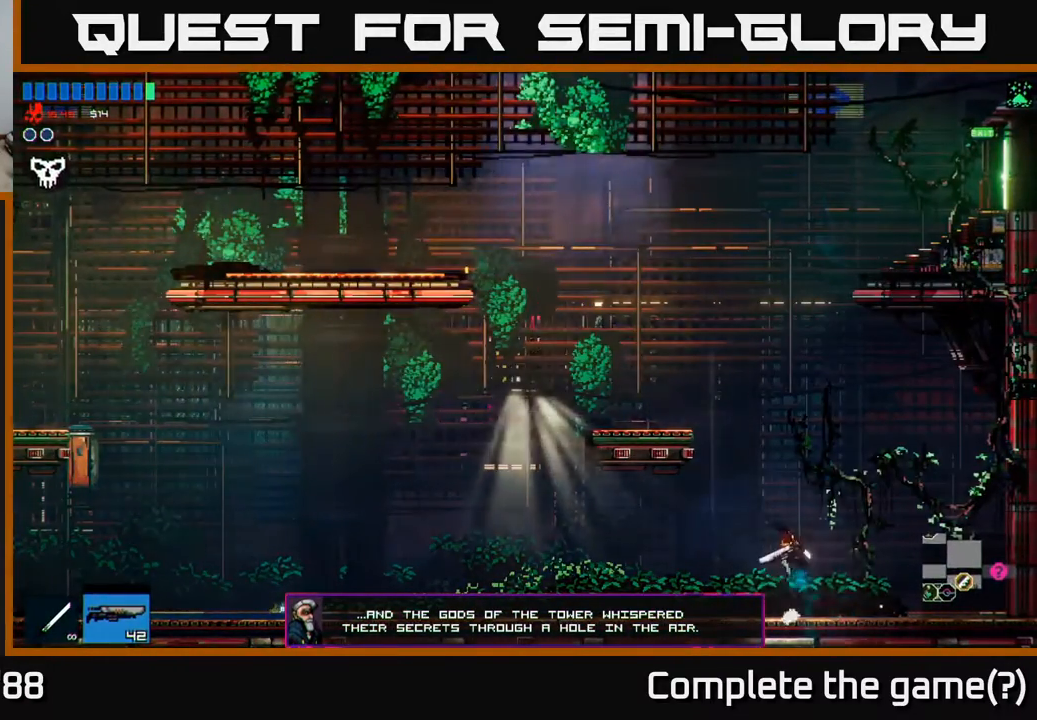
{"buttons": ["A"], "left_stick": "center", "right_stick": "center", "events": [[150, "left_stick", "left"], [267, "A", "up"], [267, "left_stick", "center"], [350, "A", "down"]]}
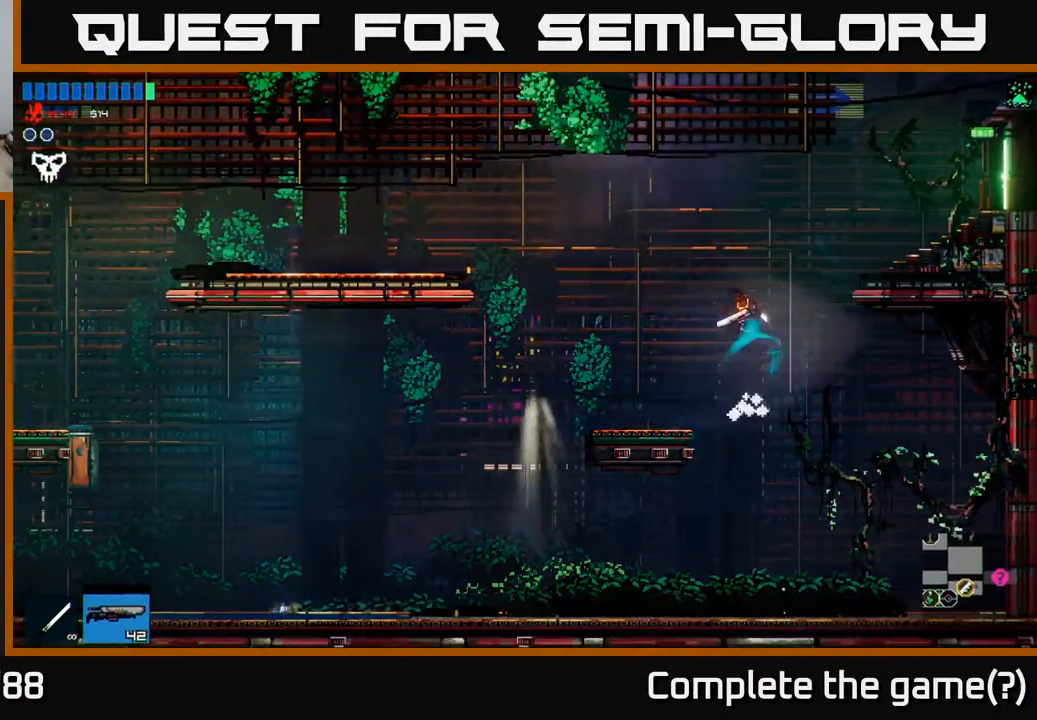
{"buttons": [], "left_stick": "up-right", "right_stick": "center", "events": [[17, "left_stick", "right"], [133, "left_stick", "up-right"], [217, "A", "up"], [267, "R1", "down"], [383, "R1", "up"]]}
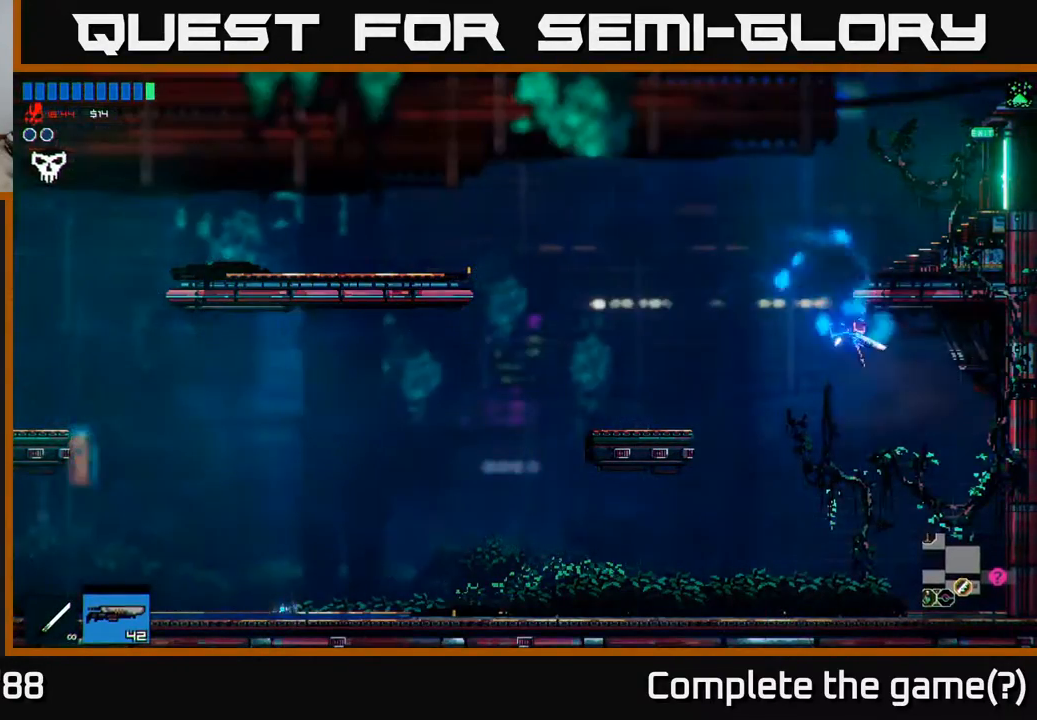
{"buttons": ["A"], "left_stick": "left", "right_stick": "center", "events": [[150, "left_stick", "up-left"], [250, "left_stick", "left"], [417, "A", "down"]]}
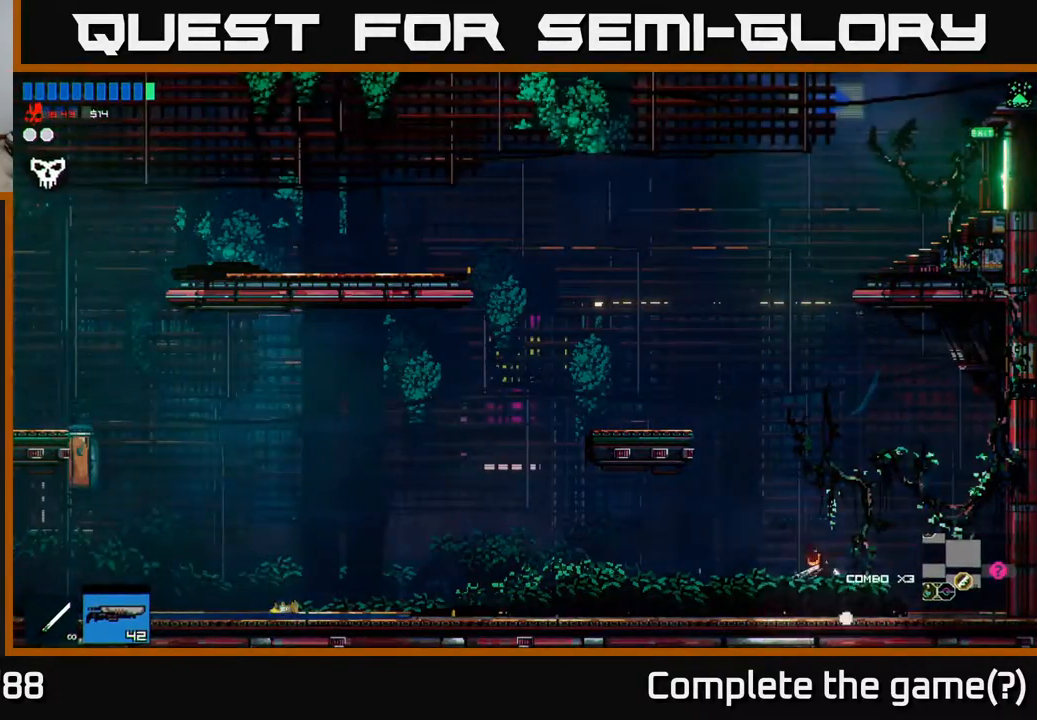
{"buttons": [], "left_stick": "up", "right_stick": "center", "events": [[33, "left_stick", "center"], [250, "left_stick", "up"], [483, "A", "up"]]}